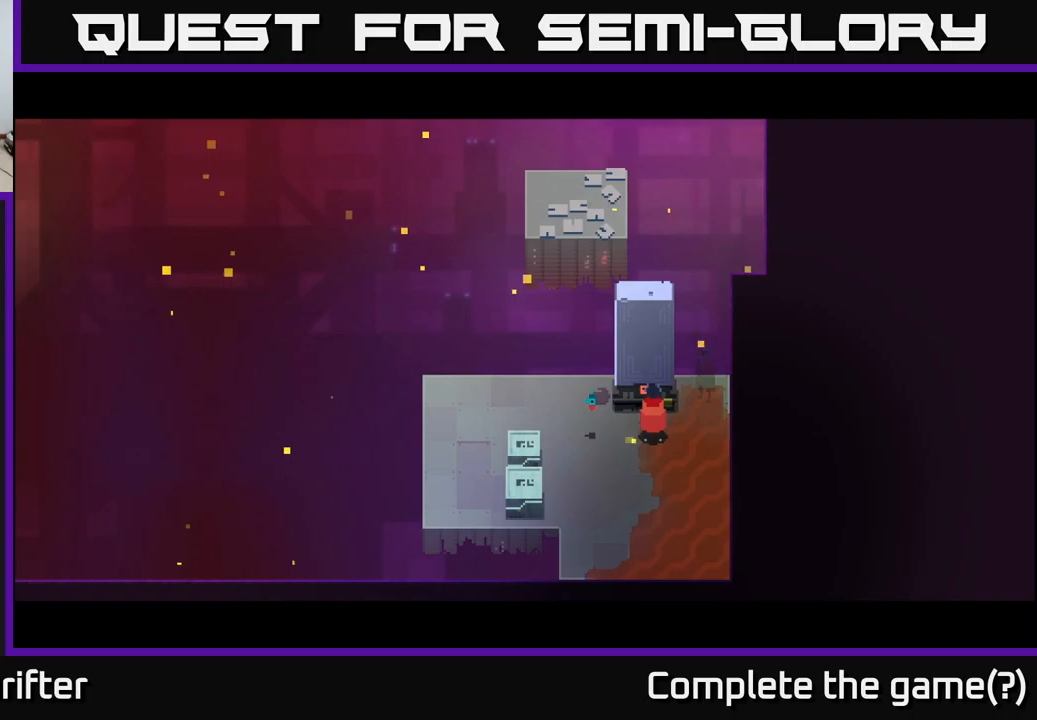
Gameplay with a controller (Xbox layout); each line is a JSON object with the inputs held at the frame after it (dt_ms = milliseconds from this image to that frame). "events" lists button and stick changes between this image and that frame as [ms after this image, input, new state], when the widget could be followed in between.
{"dt_ms": 750, "buttons": [], "left_stick": "center", "right_stick": "center", "events": []}
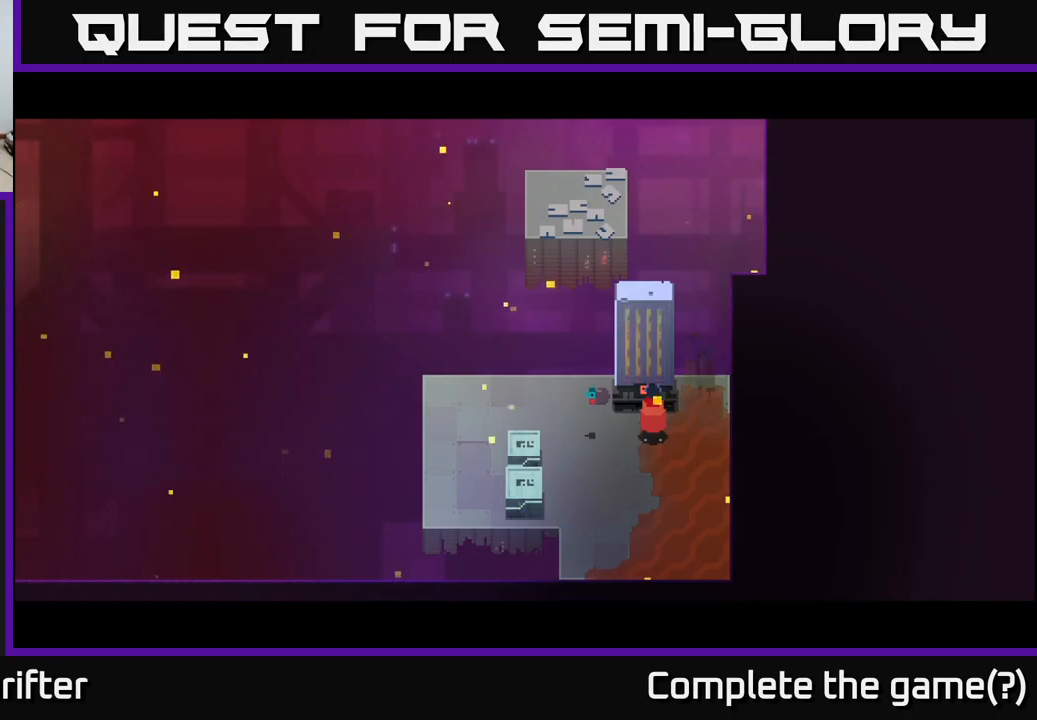
{"dt_ms": 500, "buttons": [], "left_stick": "center", "right_stick": "center", "events": []}
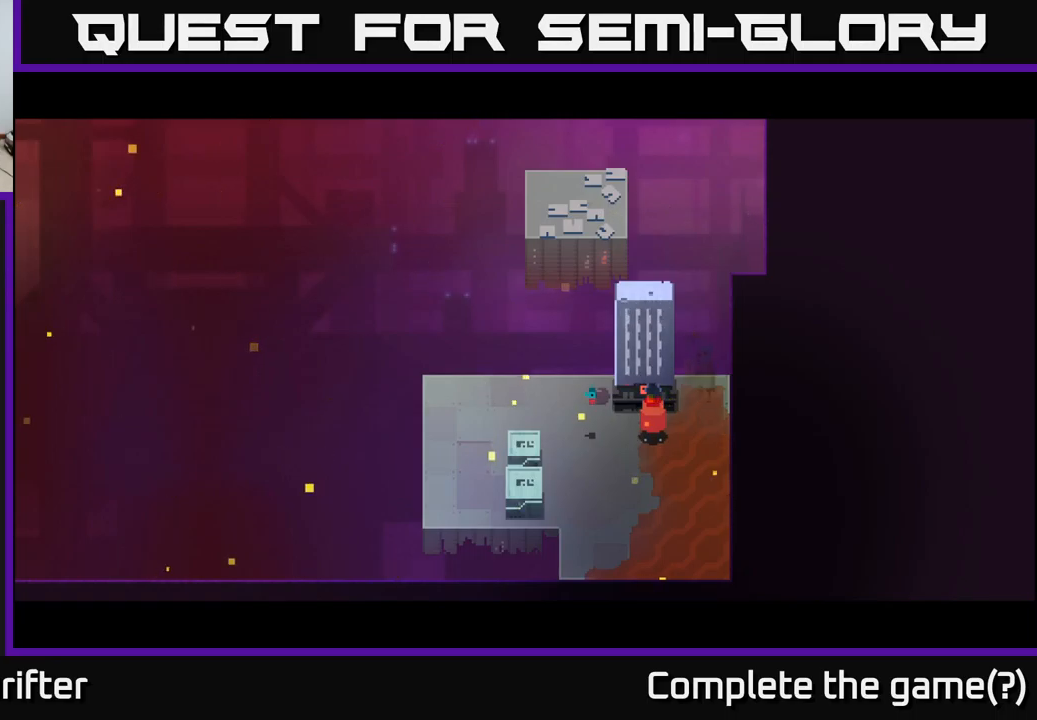
{"dt_ms": 500, "buttons": [], "left_stick": "center", "right_stick": "center", "events": []}
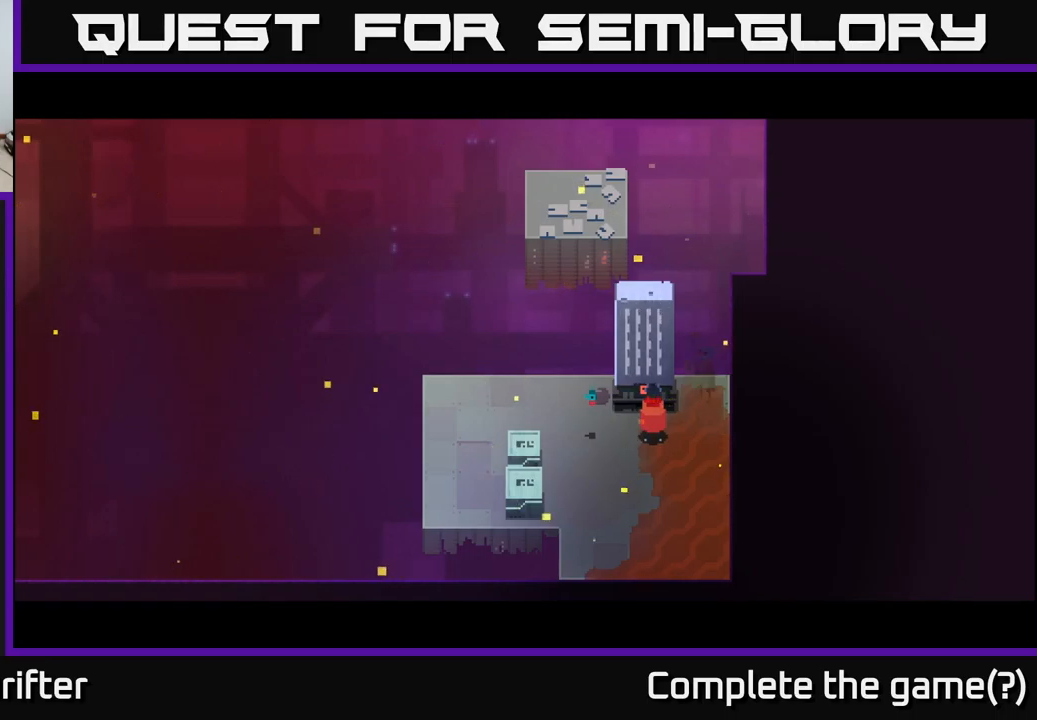
{"dt_ms": 500, "buttons": [], "left_stick": "center", "right_stick": "center", "events": []}
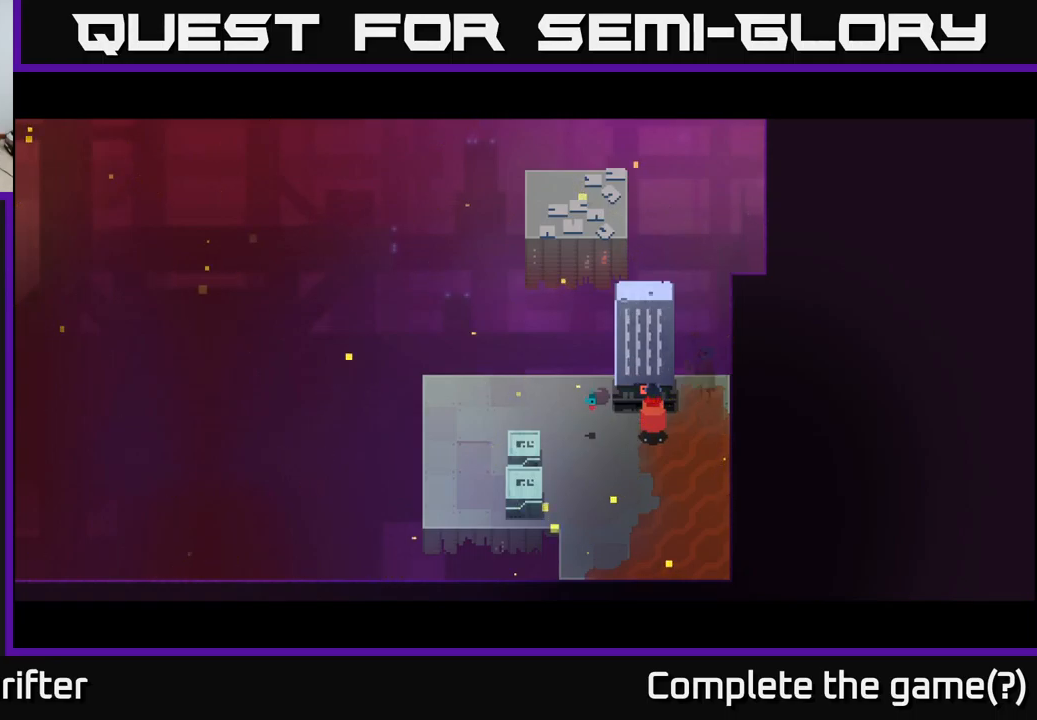
{"dt_ms": 500, "buttons": [], "left_stick": "center", "right_stick": "center", "events": []}
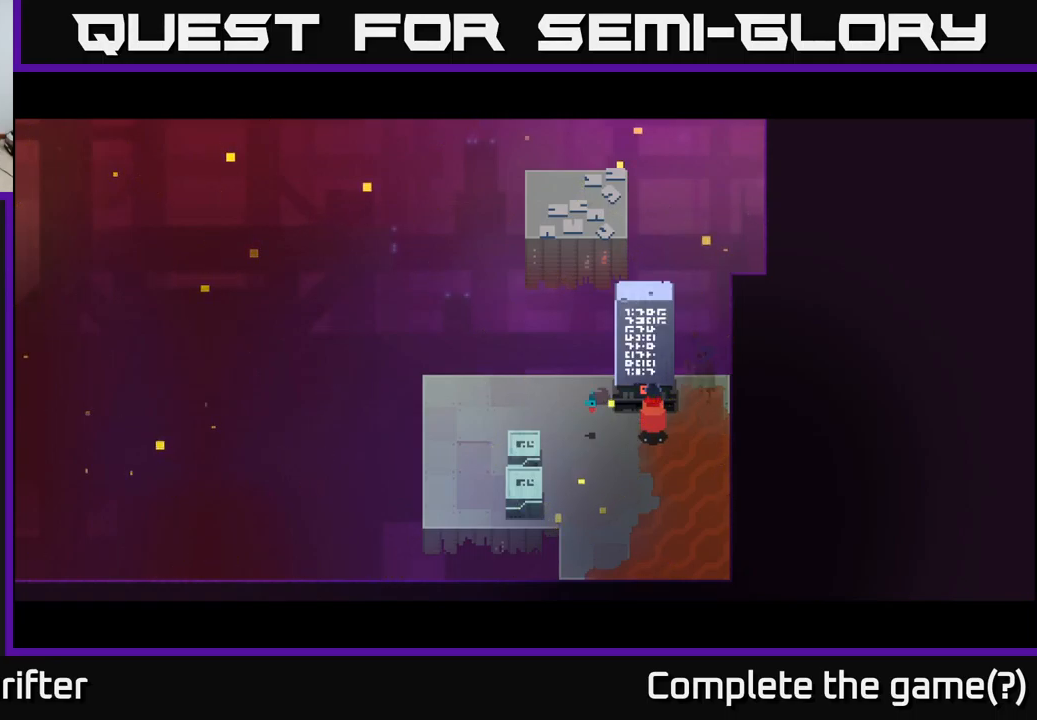
{"dt_ms": 500, "buttons": [], "left_stick": "center", "right_stick": "center", "events": []}
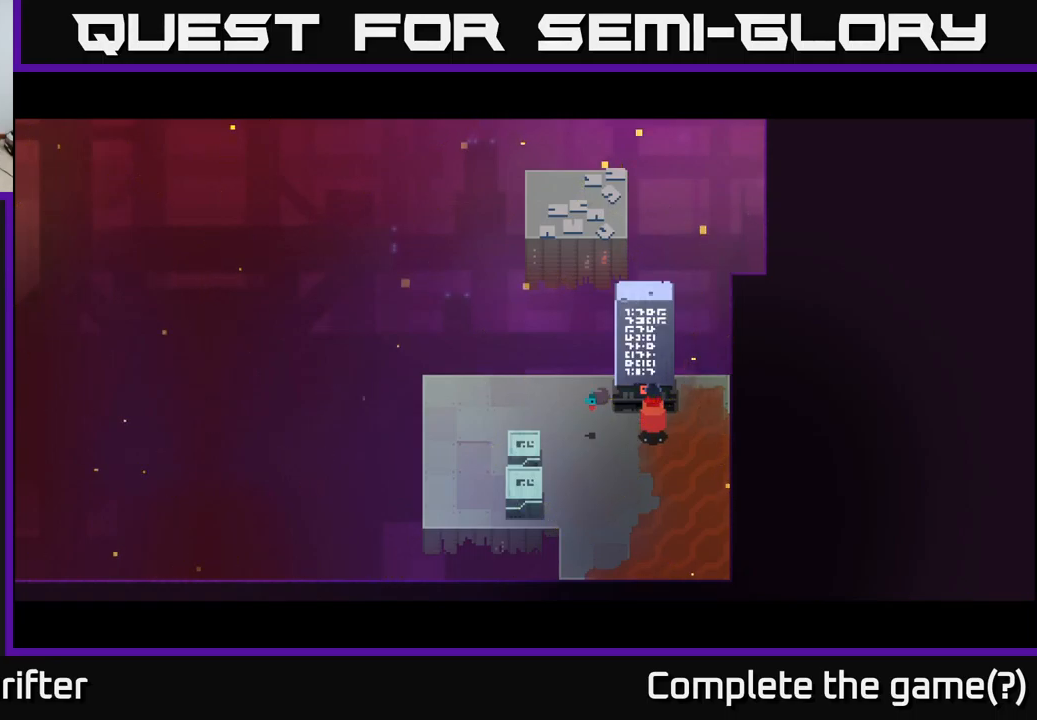
{"dt_ms": 500, "buttons": [], "left_stick": "center", "right_stick": "center", "events": []}
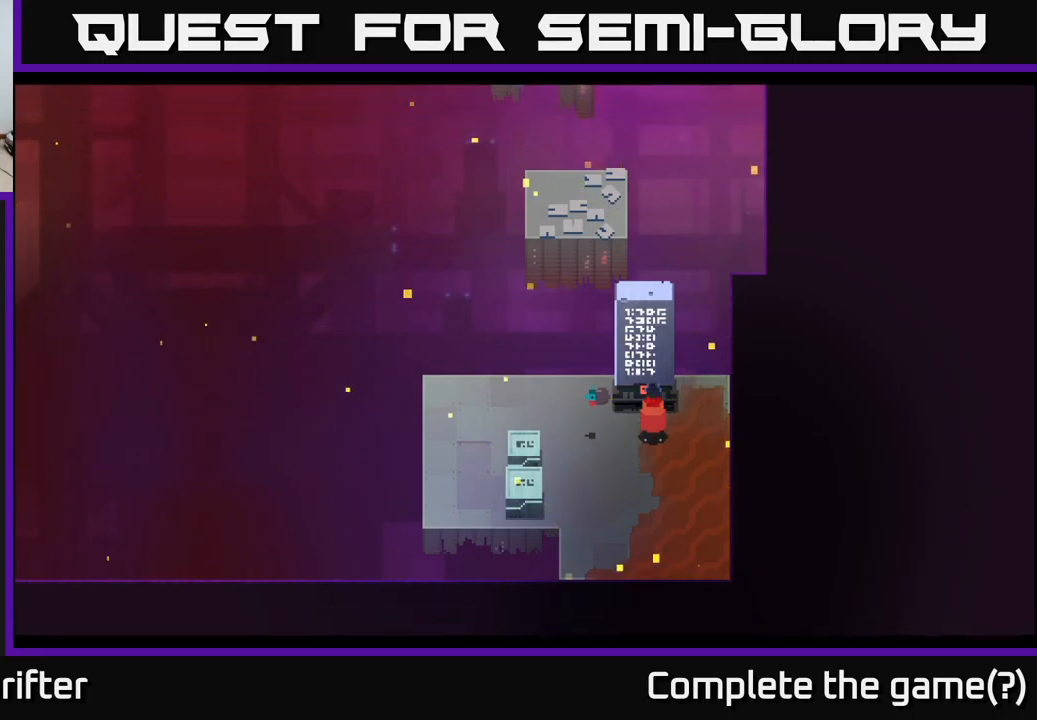
{"dt_ms": 500, "buttons": [], "left_stick": "down-left", "right_stick": "center", "events": [[183, "left_stick", "left"], [433, "left_stick", "down-left"]]}
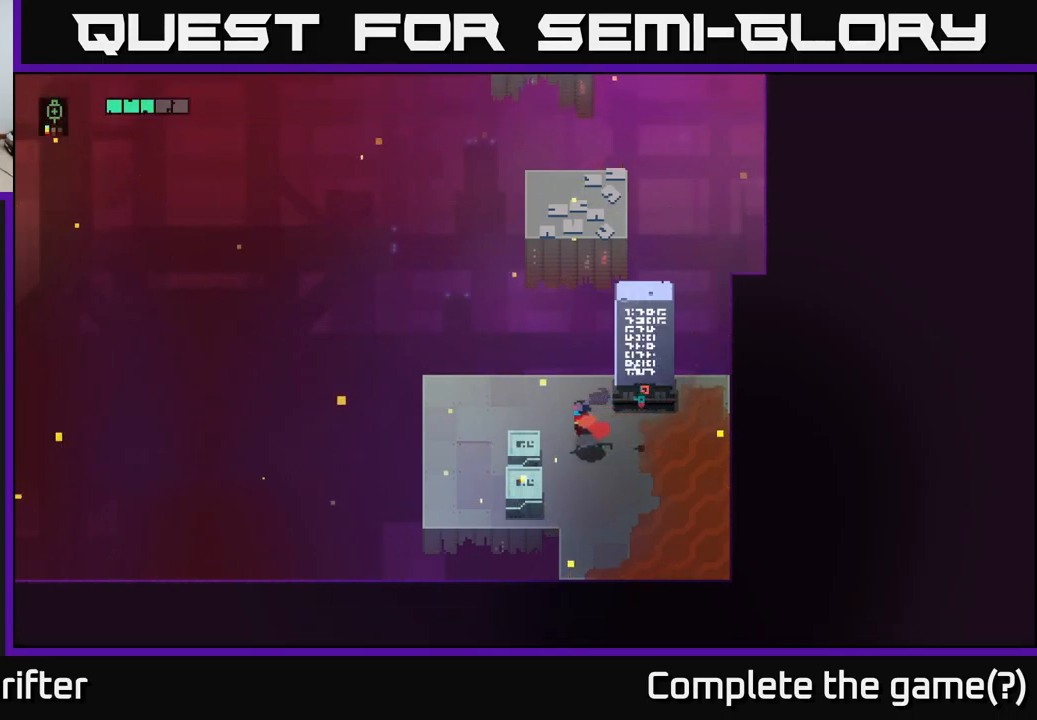
{"dt_ms": 500, "buttons": [], "left_stick": "down-left", "right_stick": "center", "events": [[50, "X", "down"], [217, "X", "up"], [367, "left_stick", "center"], [467, "left_stick", "down-left"]]}
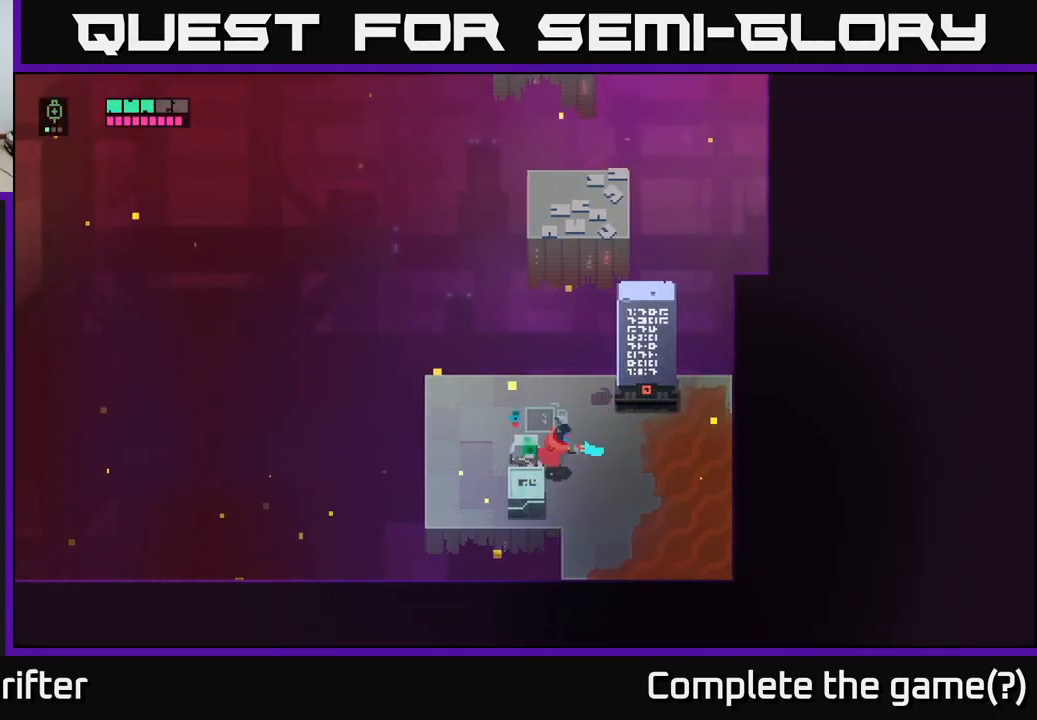
{"dt_ms": 516, "buttons": ["Y"], "left_stick": "center", "right_stick": "center", "events": [[17, "X", "down"], [183, "X", "up"], [183, "left_stick", "center"], [366, "Y", "down"]]}
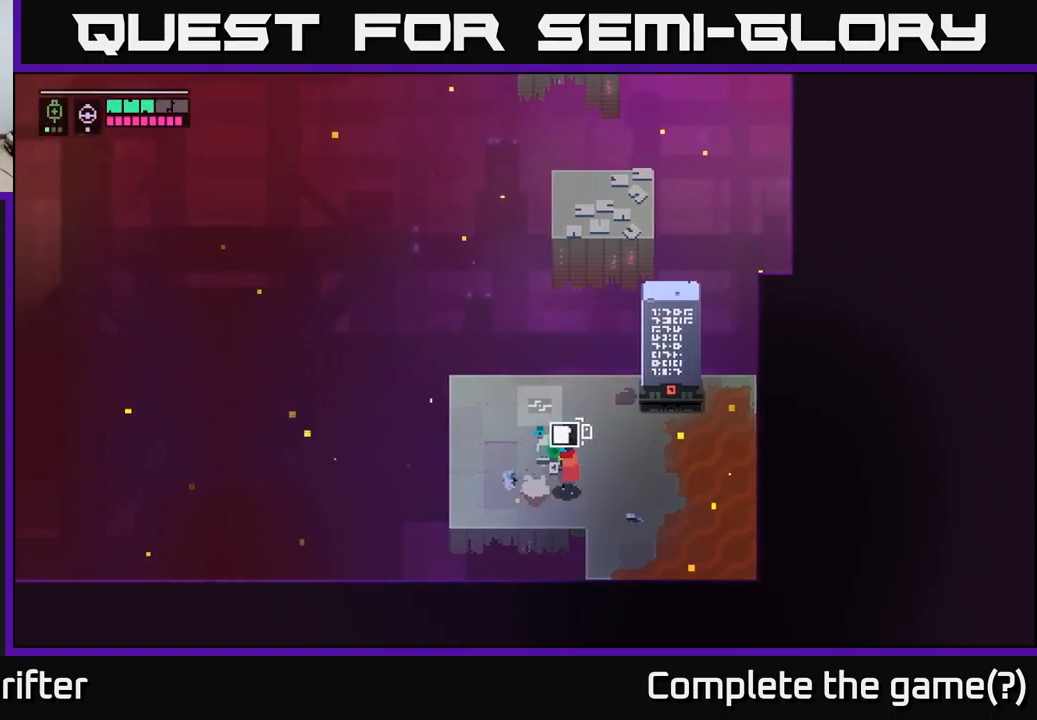
{"dt_ms": 500, "buttons": [], "left_stick": "left", "right_stick": "center", "events": [[283, "left_stick", "left"], [367, "Y", "up"]]}
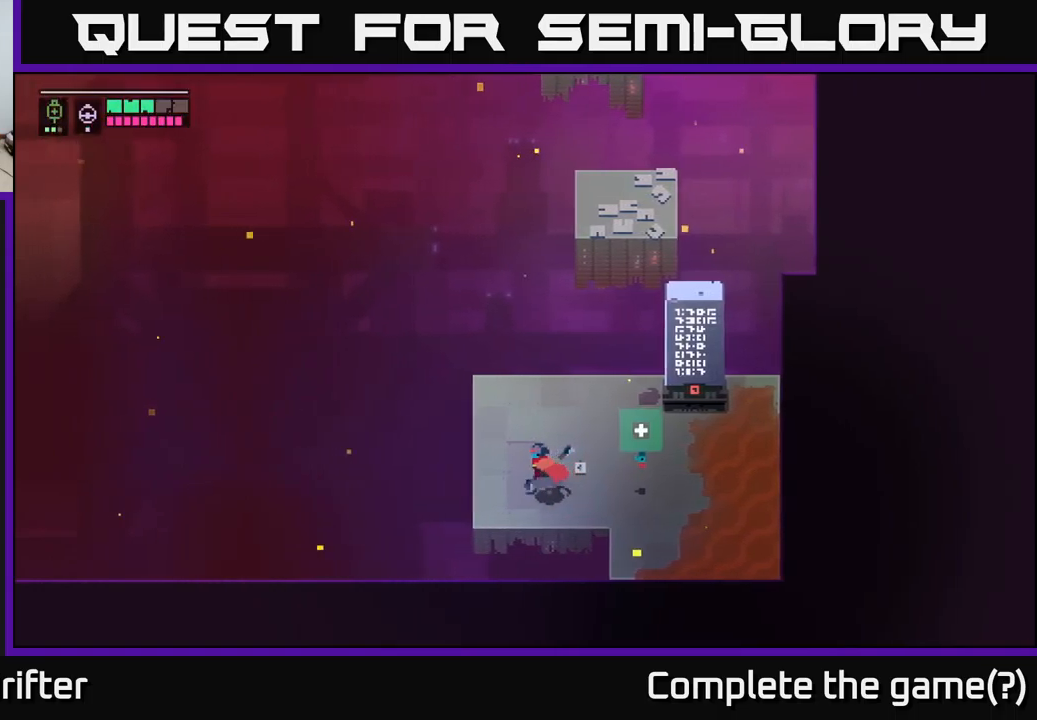
{"dt_ms": 500, "buttons": [], "left_stick": "up-right", "right_stick": "center", "events": [[183, "left_stick", "up-left"], [350, "left_stick", "up"], [483, "left_stick", "up-right"]]}
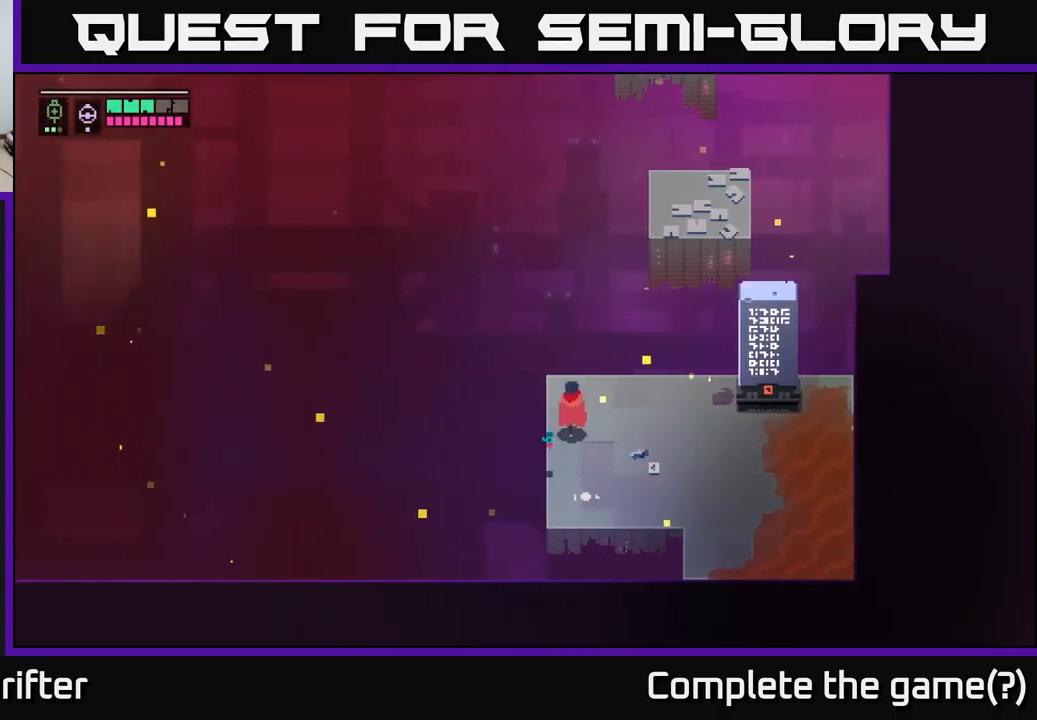
{"dt_ms": 500, "buttons": [], "left_stick": "right", "right_stick": "center", "events": [[117, "left_stick", "right"]]}
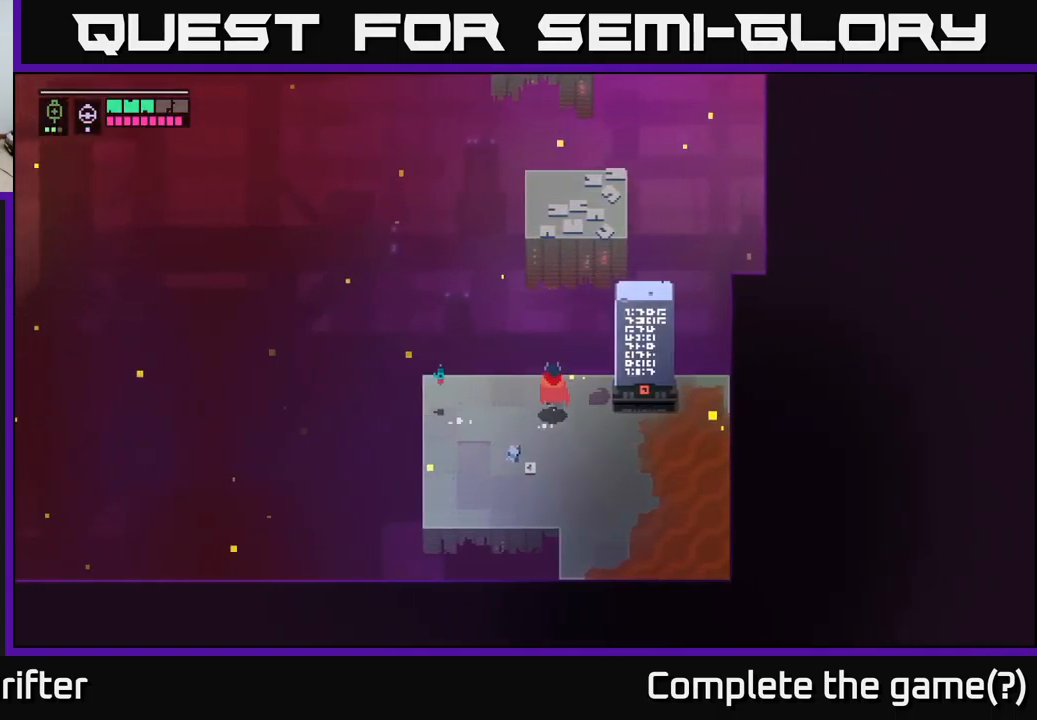
{"dt_ms": 500, "buttons": [], "left_stick": "up-left", "right_stick": "center", "events": [[50, "left_stick", "up"], [183, "A", "down"], [350, "A", "up"], [500, "left_stick", "up-left"]]}
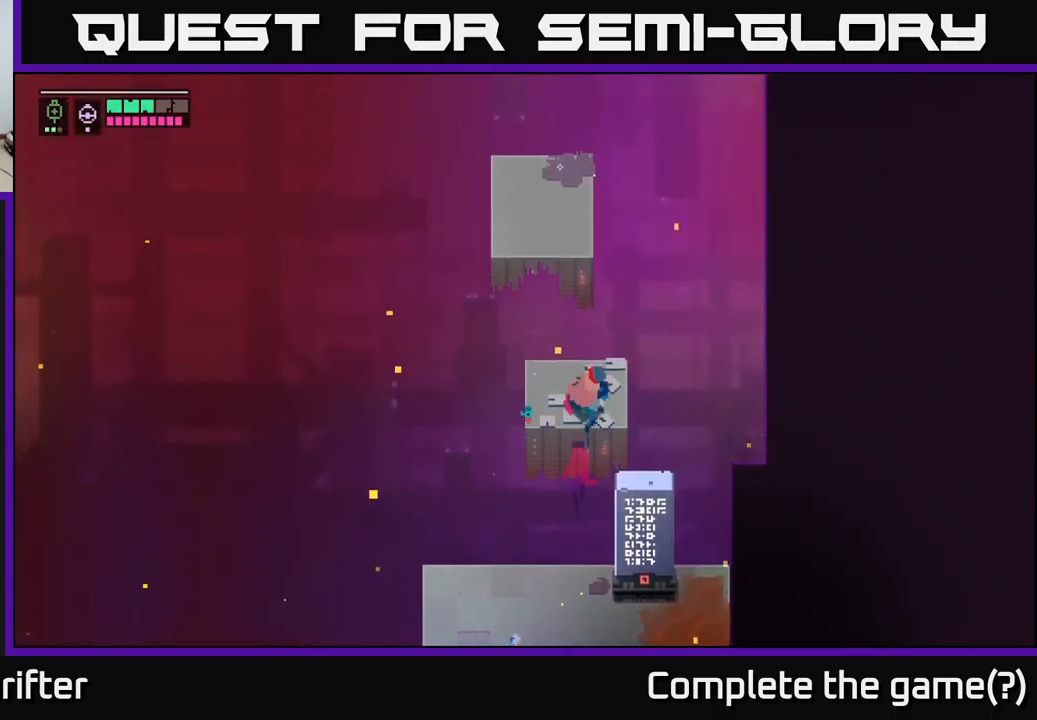
{"dt_ms": 500, "buttons": [], "left_stick": "up", "right_stick": "center", "events": [[167, "left_stick", "up"], [267, "A", "down"], [433, "A", "up"]]}
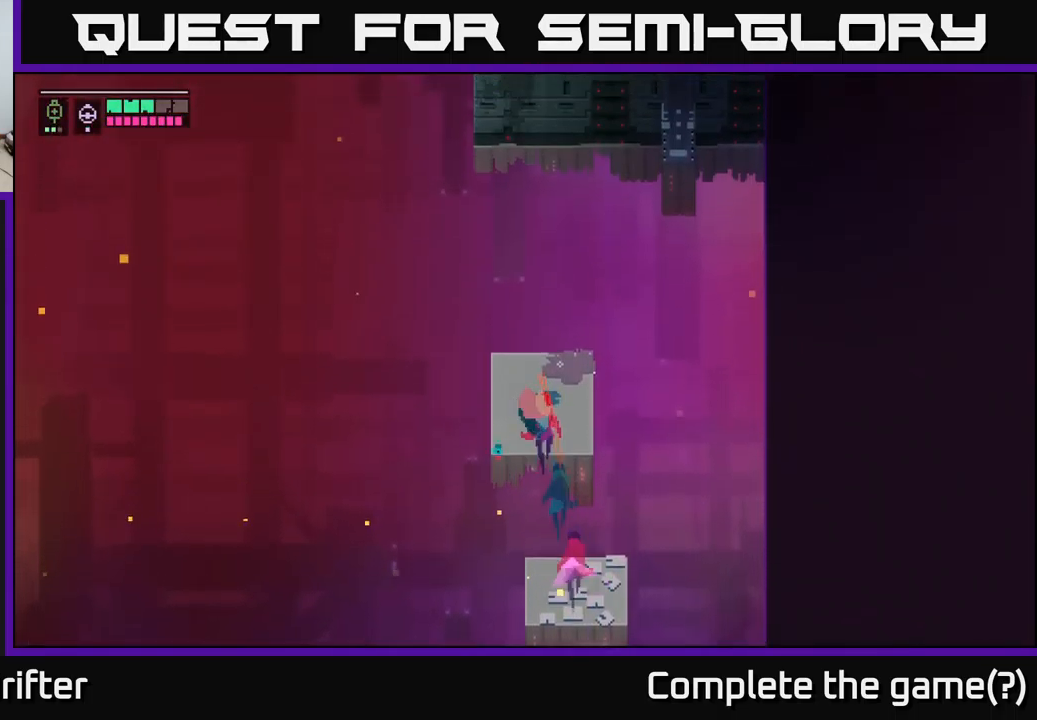
{"dt_ms": 500, "buttons": [], "left_stick": "up", "right_stick": "center", "events": []}
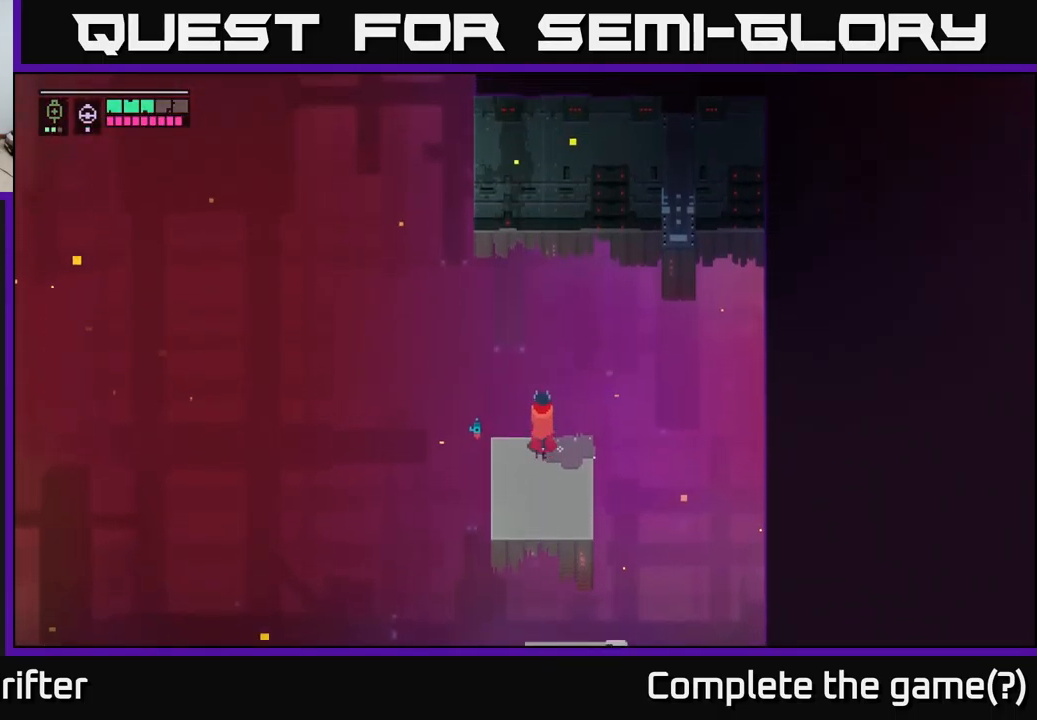
{"dt_ms": 500, "buttons": [], "left_stick": "up-left", "right_stick": "center", "events": [[167, "left_stick", "up-left"]]}
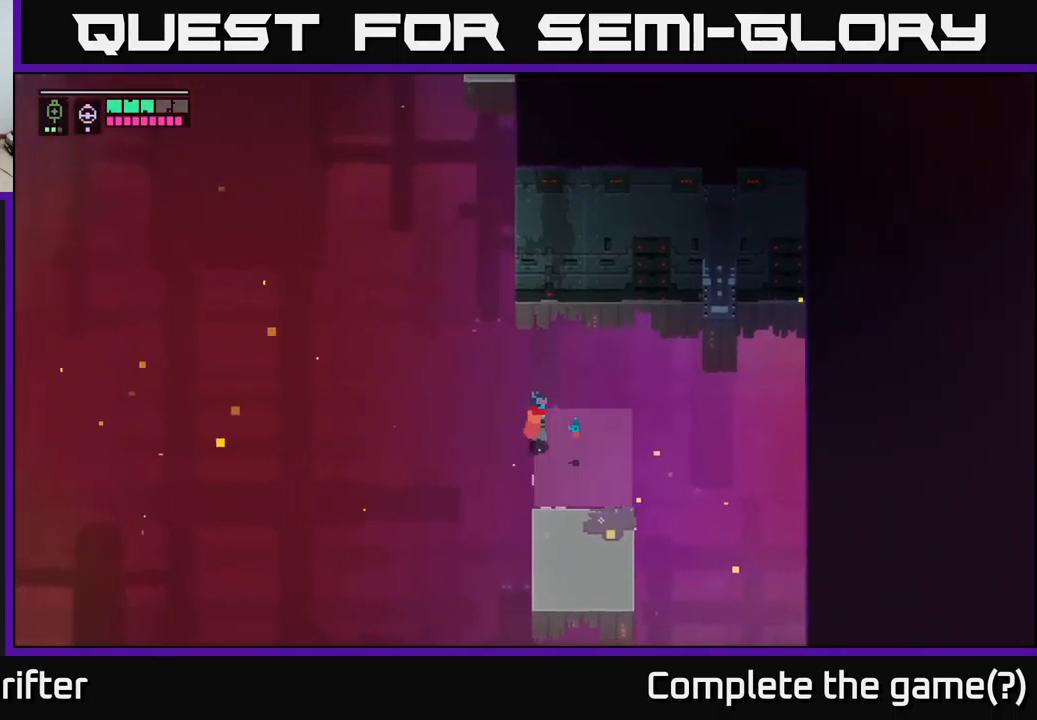
{"dt_ms": 500, "buttons": [], "left_stick": "up", "right_stick": "center", "events": [[33, "left_stick", "up-right"], [150, "left_stick", "center"], [400, "left_stick", "up"]]}
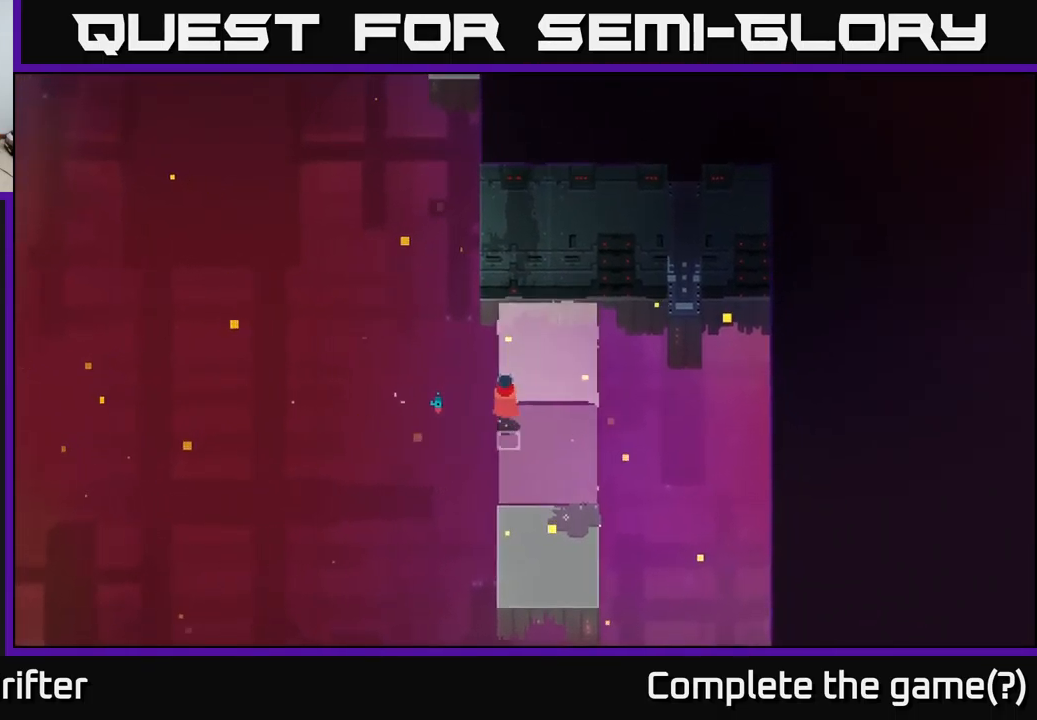
{"dt_ms": 500, "buttons": [], "left_stick": "left", "right_stick": "center", "events": [[450, "left_stick", "left"]]}
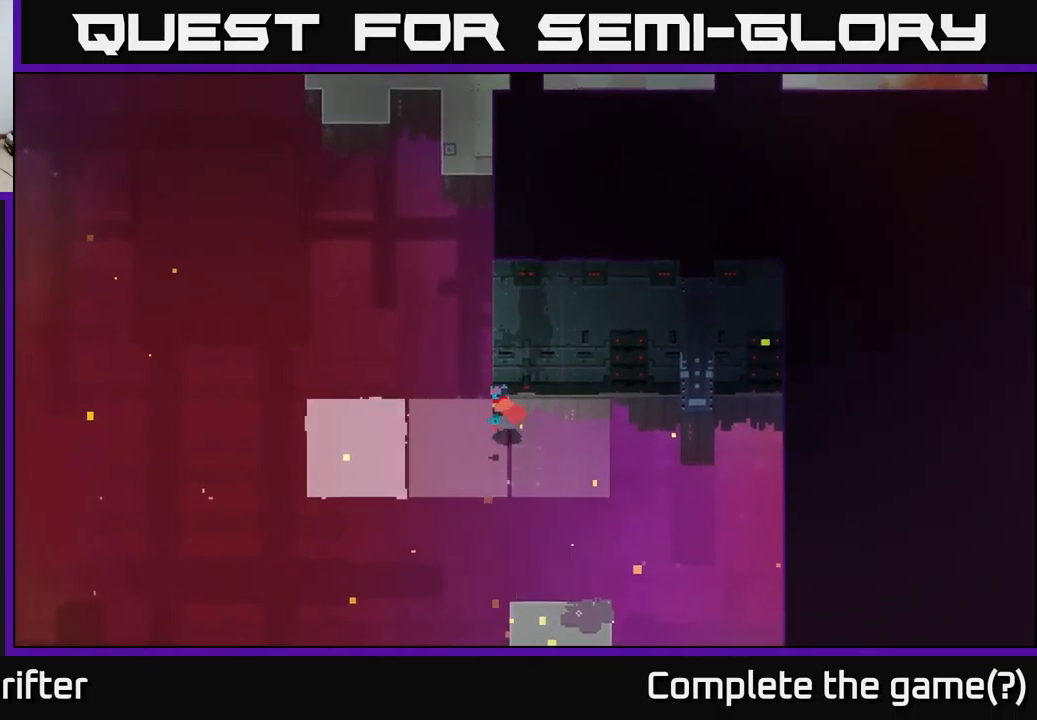
{"dt_ms": 500, "buttons": [], "left_stick": "left", "right_stick": "center", "events": []}
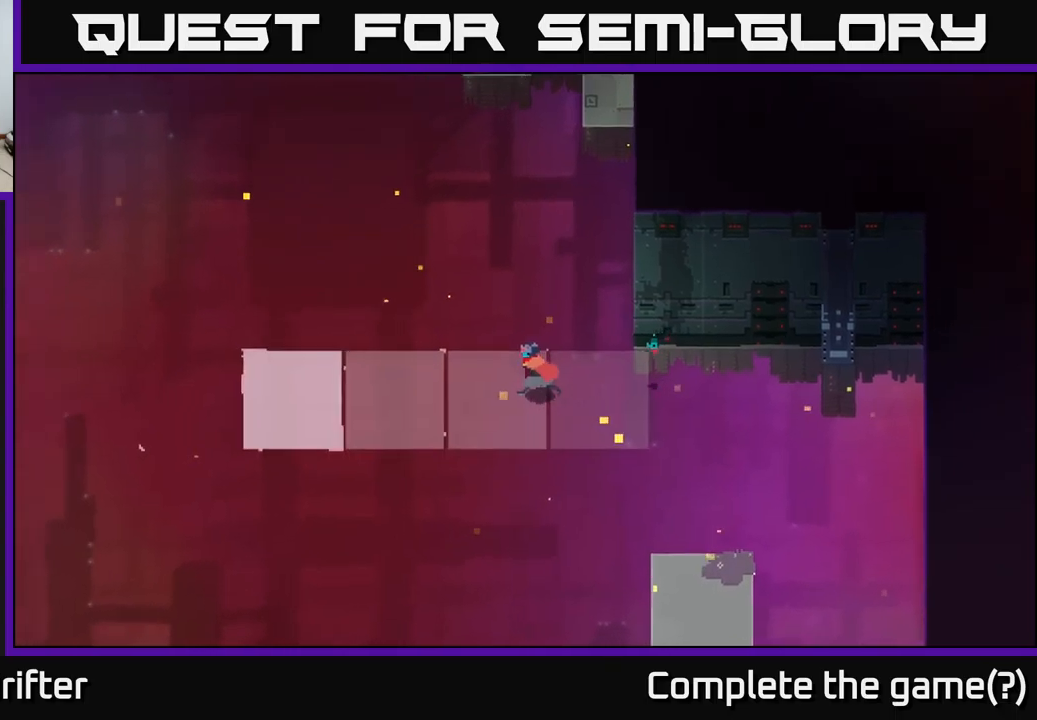
{"dt_ms": 500, "buttons": [], "left_stick": "left", "right_stick": "center", "events": []}
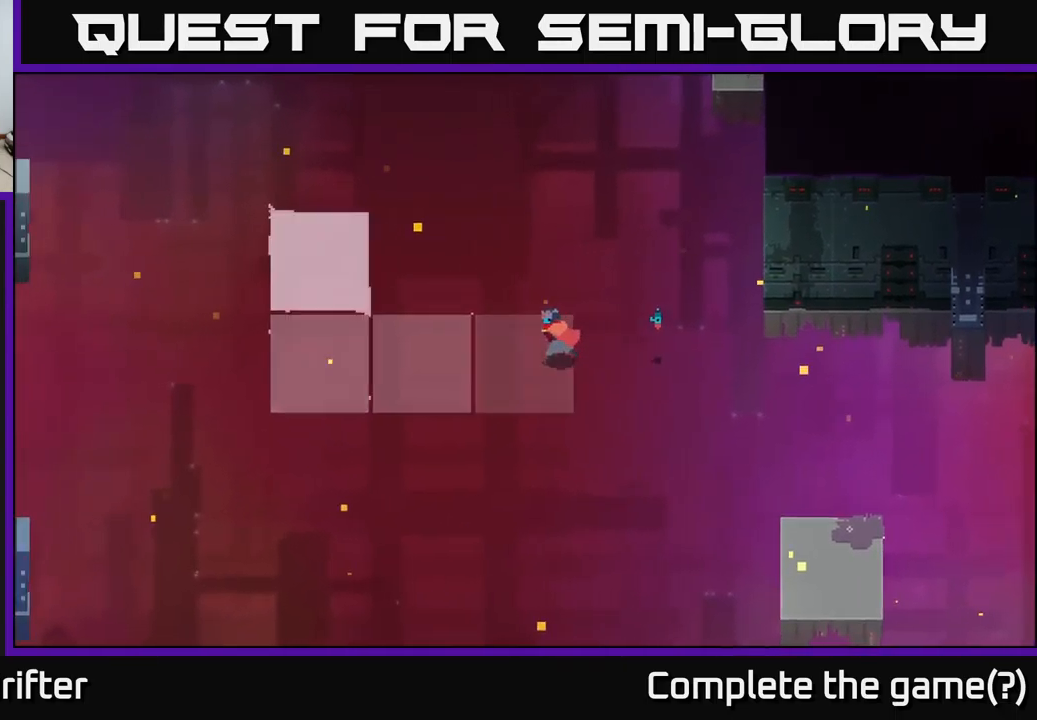
{"dt_ms": 500, "buttons": [], "left_stick": "left", "right_stick": "center", "events": []}
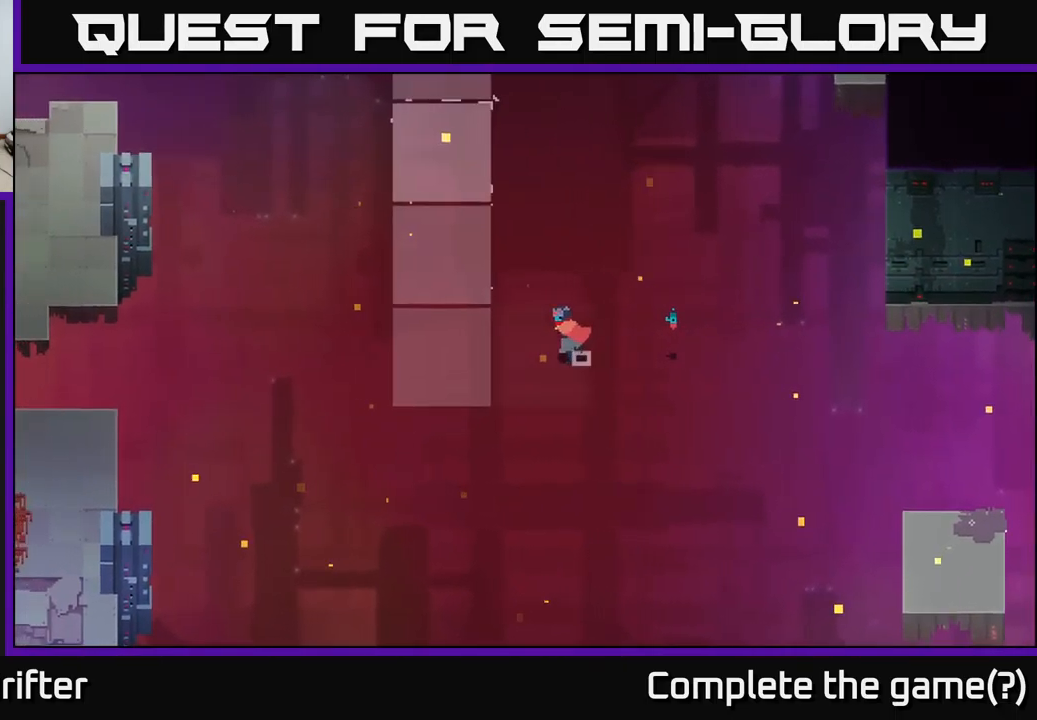
{"dt_ms": 500, "buttons": [], "left_stick": "up", "right_stick": "center", "events": [[184, "left_stick", "up-left"], [267, "A", "down"], [417, "A", "up"], [417, "left_stick", "up"]]}
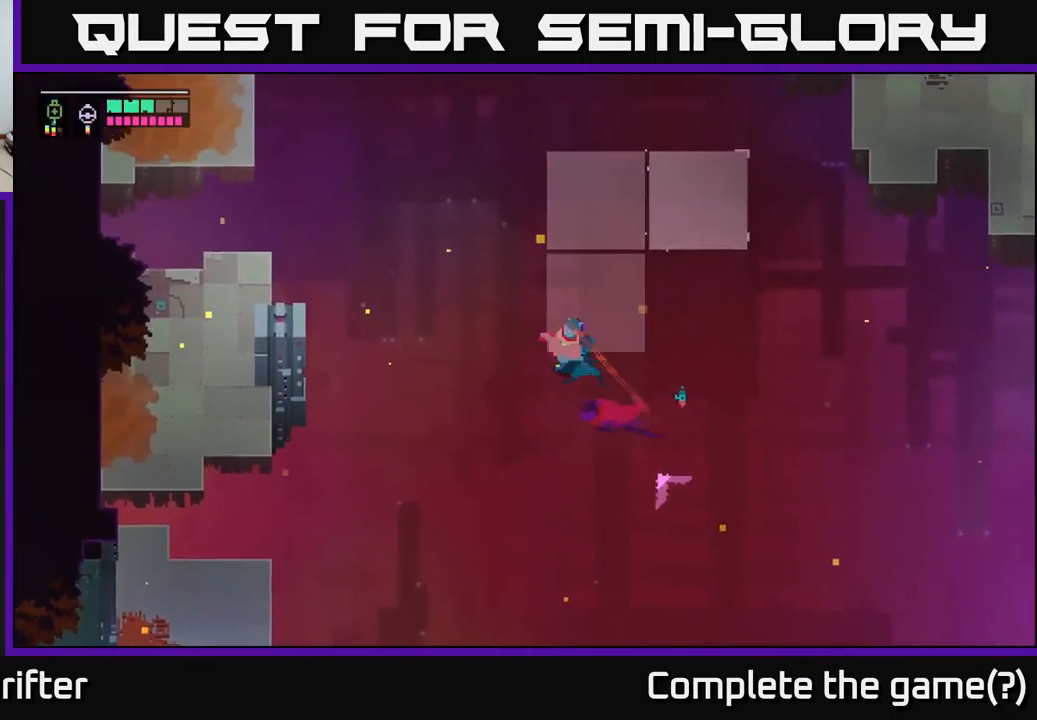
{"dt_ms": 500, "buttons": [], "left_stick": "up-right", "right_stick": "center", "events": [[67, "left_stick", "up-right"], [334, "A", "down"], [500, "A", "up"]]}
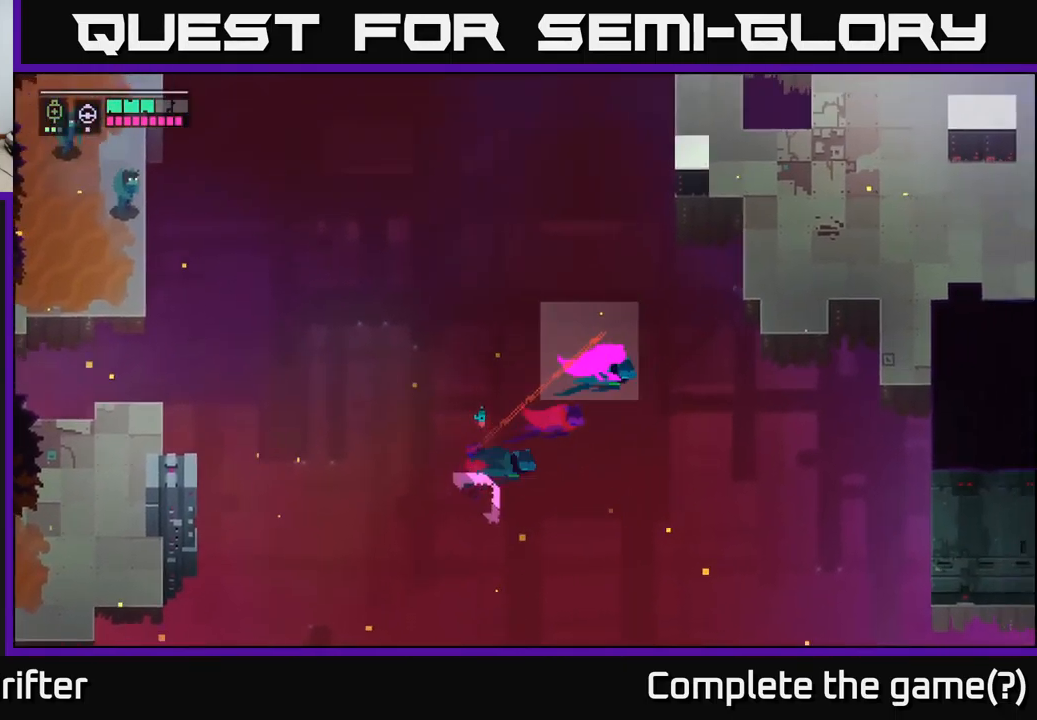
{"dt_ms": 500, "buttons": ["A"], "left_stick": "up-right", "right_stick": "center", "events": [[484, "A", "down"]]}
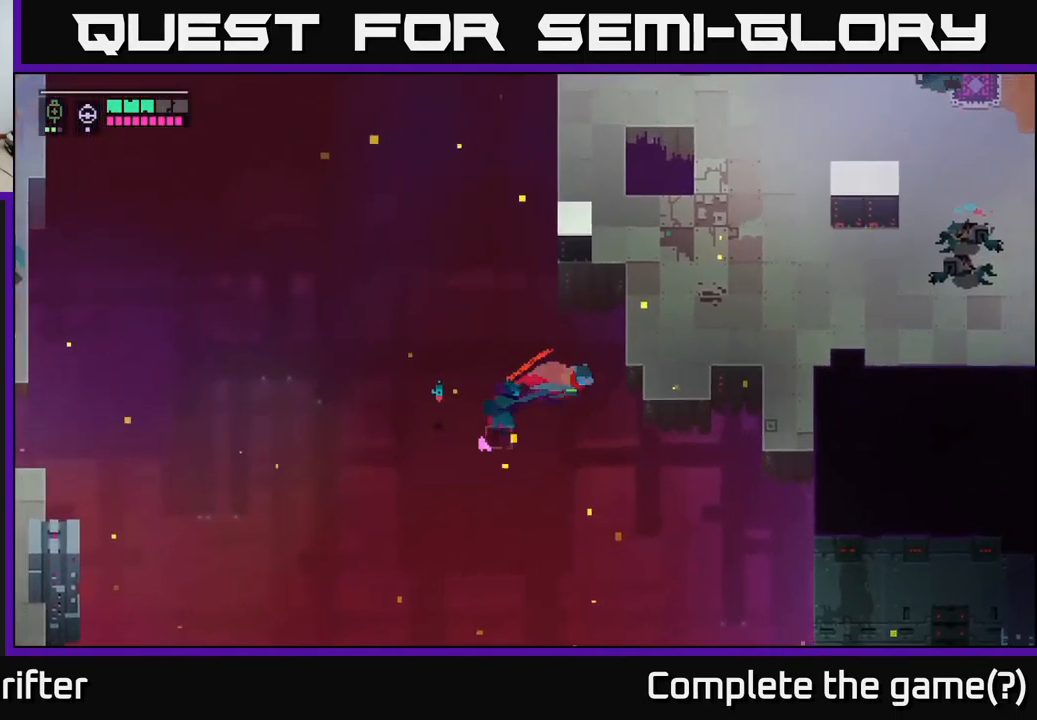
{"dt_ms": 500, "buttons": [], "left_stick": "up-right", "right_stick": "center", "events": [[150, "A", "up"]]}
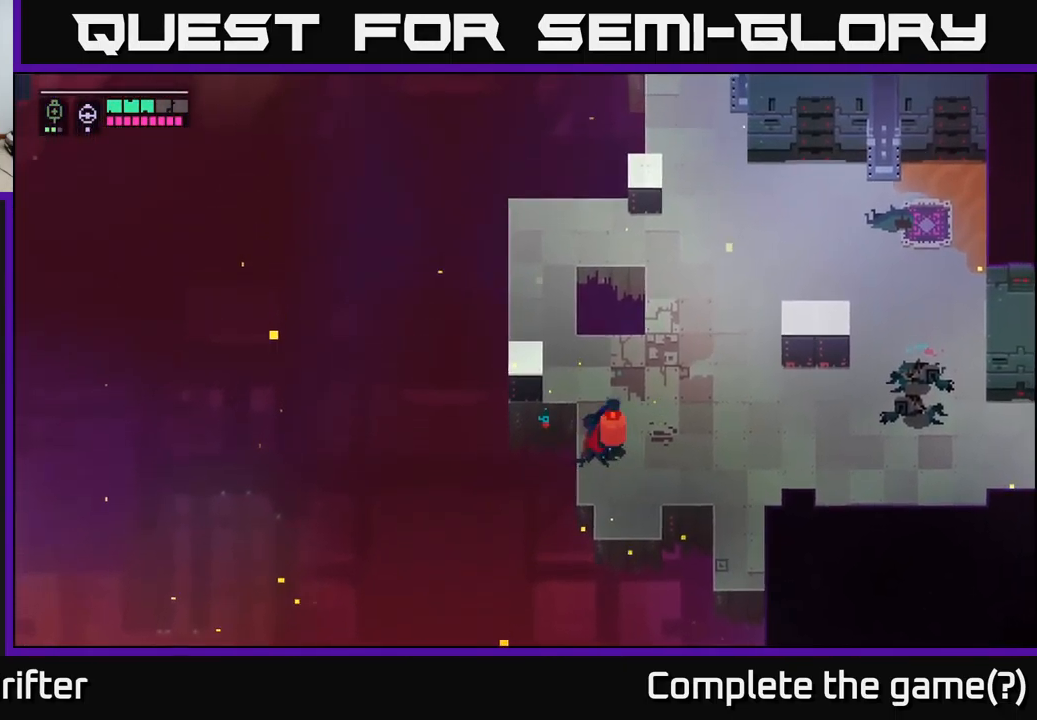
{"dt_ms": 500, "buttons": [], "left_stick": "up-right", "right_stick": "center", "events": []}
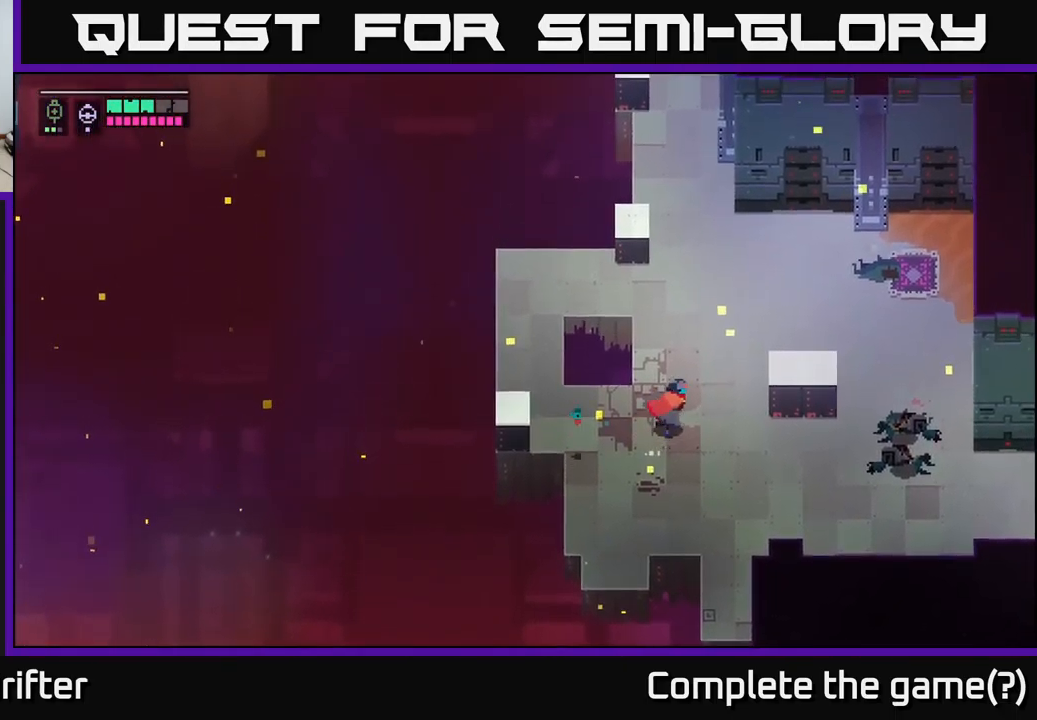
{"dt_ms": 500, "buttons": [], "left_stick": "right", "right_stick": "center", "events": [[200, "A", "down"], [334, "A", "up"], [367, "left_stick", "right"]]}
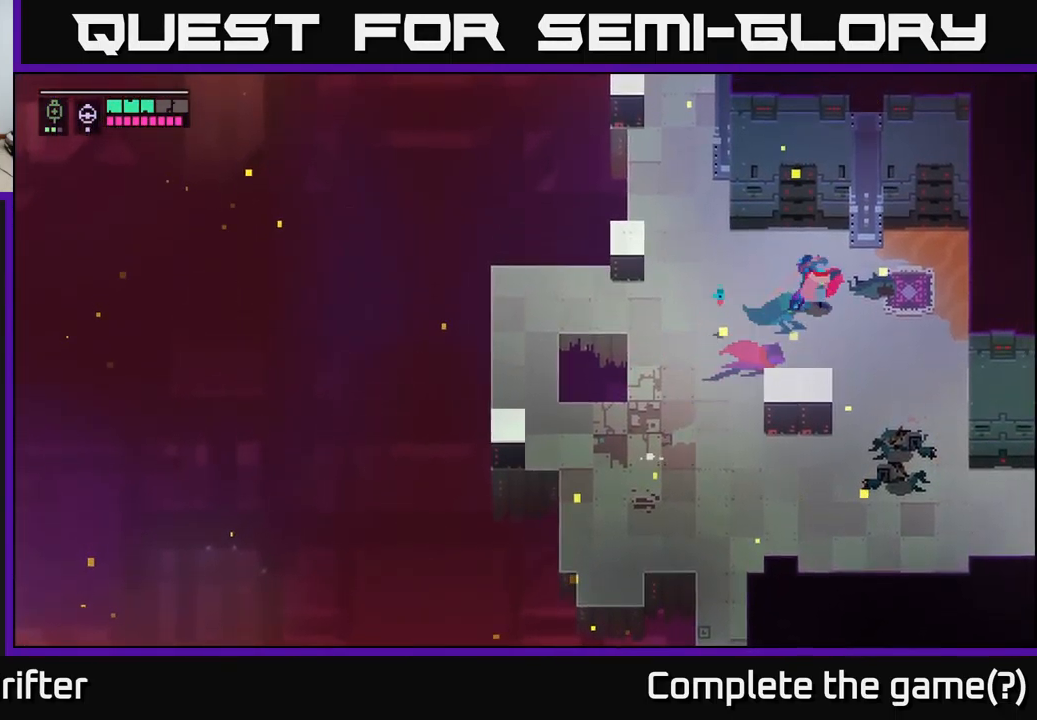
{"dt_ms": 500, "buttons": [], "left_stick": "down-right", "right_stick": "center", "events": [[67, "left_stick", "down-right"], [167, "A", "down"], [334, "A", "up"]]}